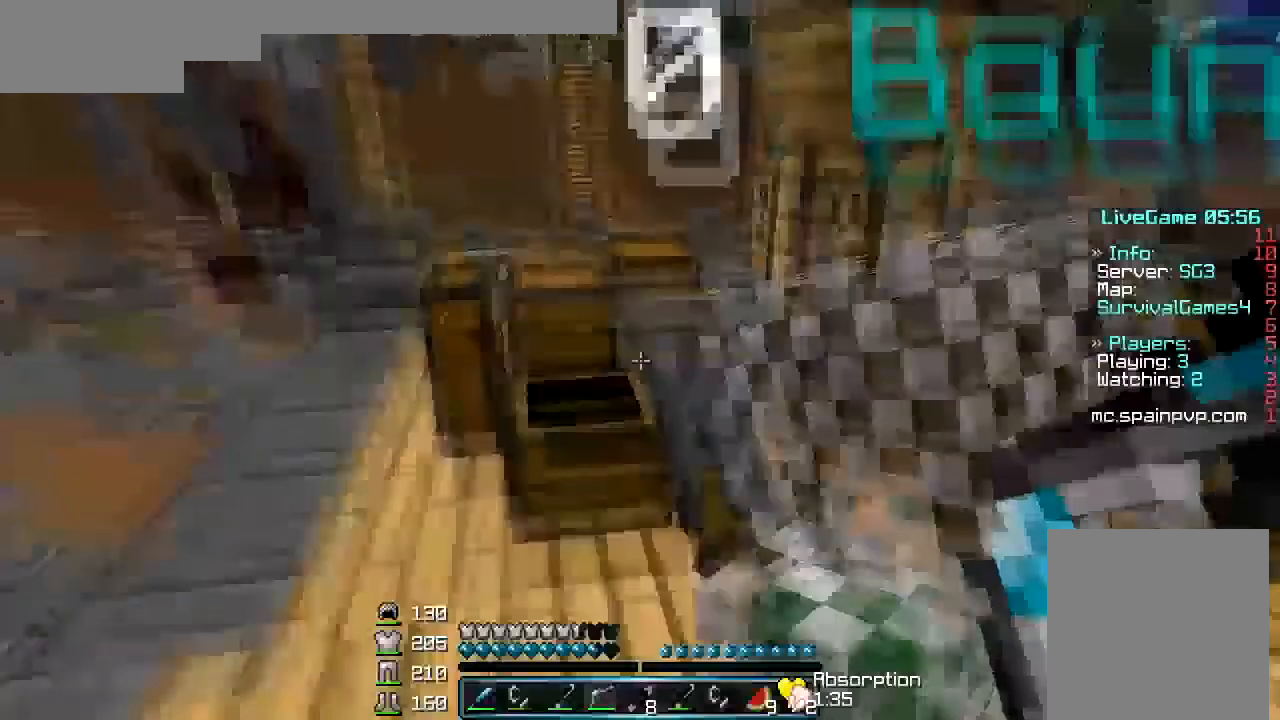
Gameplay with keyboard and mouse; each line is a JSON object with the keys and mouse buttons held at the frame after it. "events" lists presses ("down") and releases ("up") of "a", "d", "s", "w", "mouse_left" and "mouse_right" between this image and that frame as [ms after this image, input, new state], when the widget could be followed in between. "mouse_left", "mouse_right" = the "left", "right" buttons of the "mouse" list. No other keys are recorded. Fast repeated clicks can show as one long hold. Mouse movement is not recorded.
{"keys": [], "mouse": ["right"], "events": [[67, "a", "down"], [100, "w", "down"], [267, "a", "up"], [267, "w", "up"], [467, "mouse_right", "down"]]}
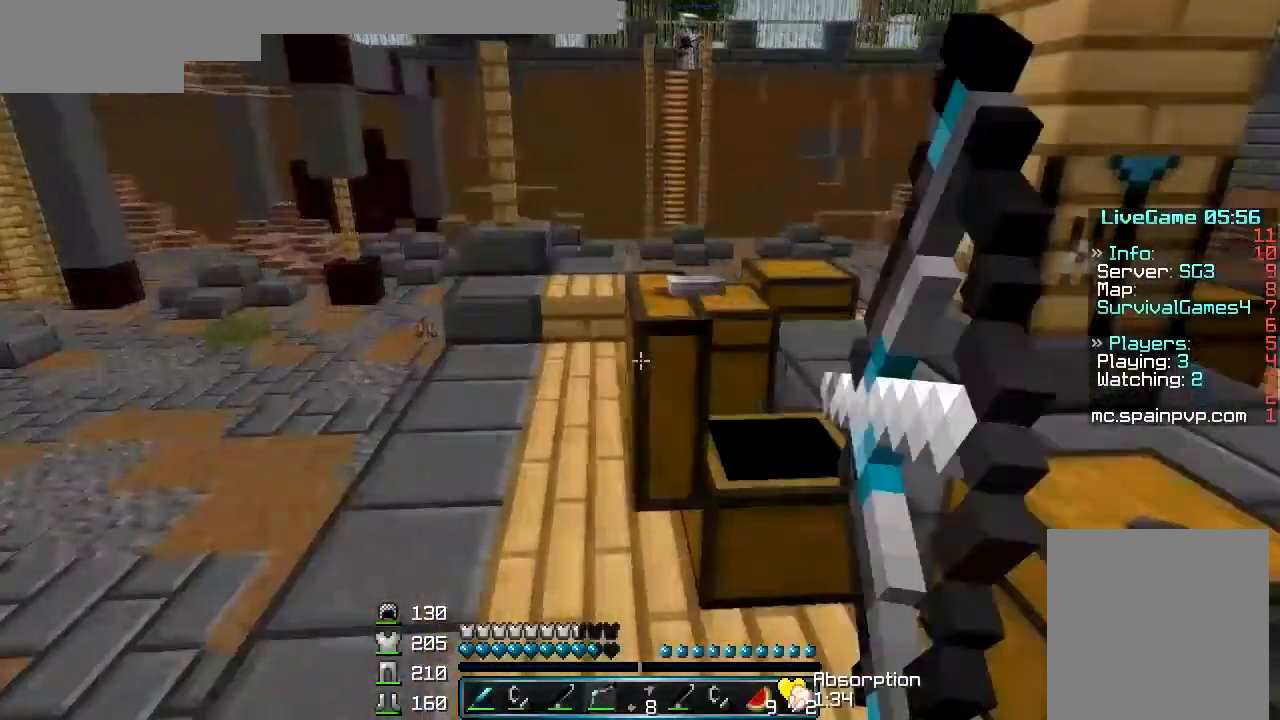
{"keys": [], "mouse": [], "events": [[100, "mouse_right", "up"], [167, "w", "down"], [233, "a", "down"], [333, "w", "up"], [367, "a", "up"]]}
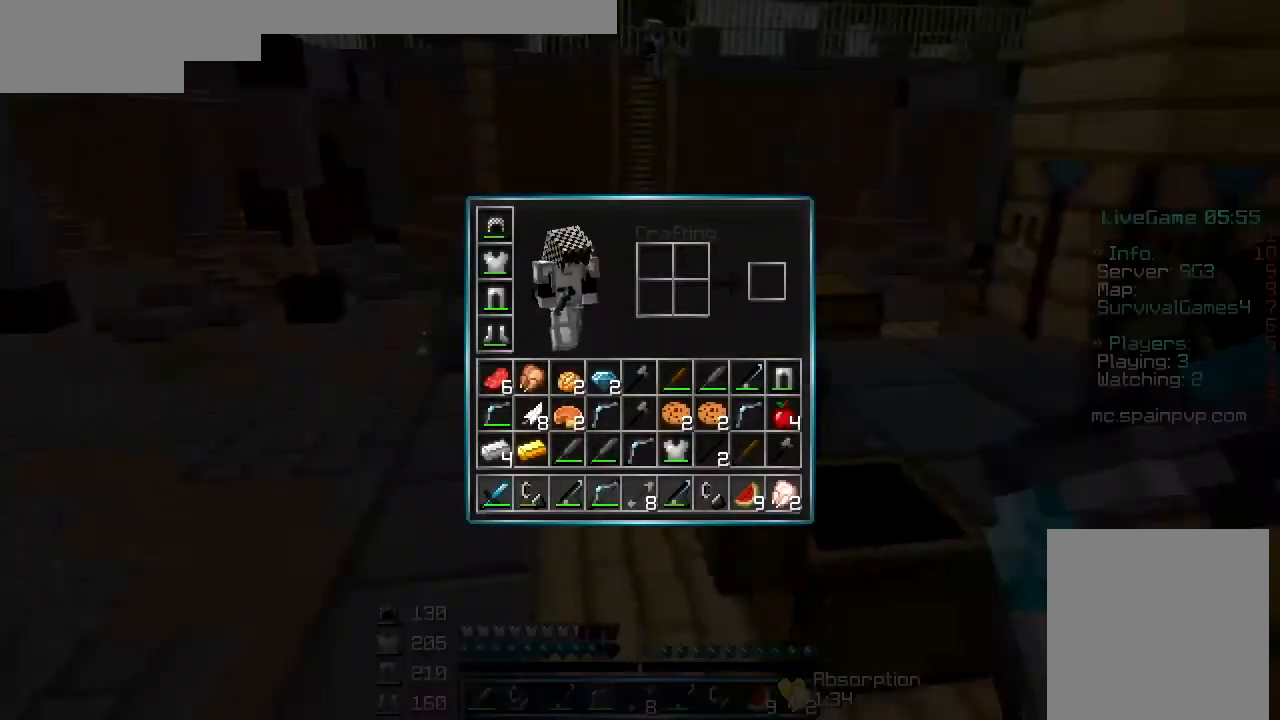
{"keys": ["w"], "mouse": [], "events": [[300, "a", "down"], [367, "w", "down"], [500, "a", "up"]]}
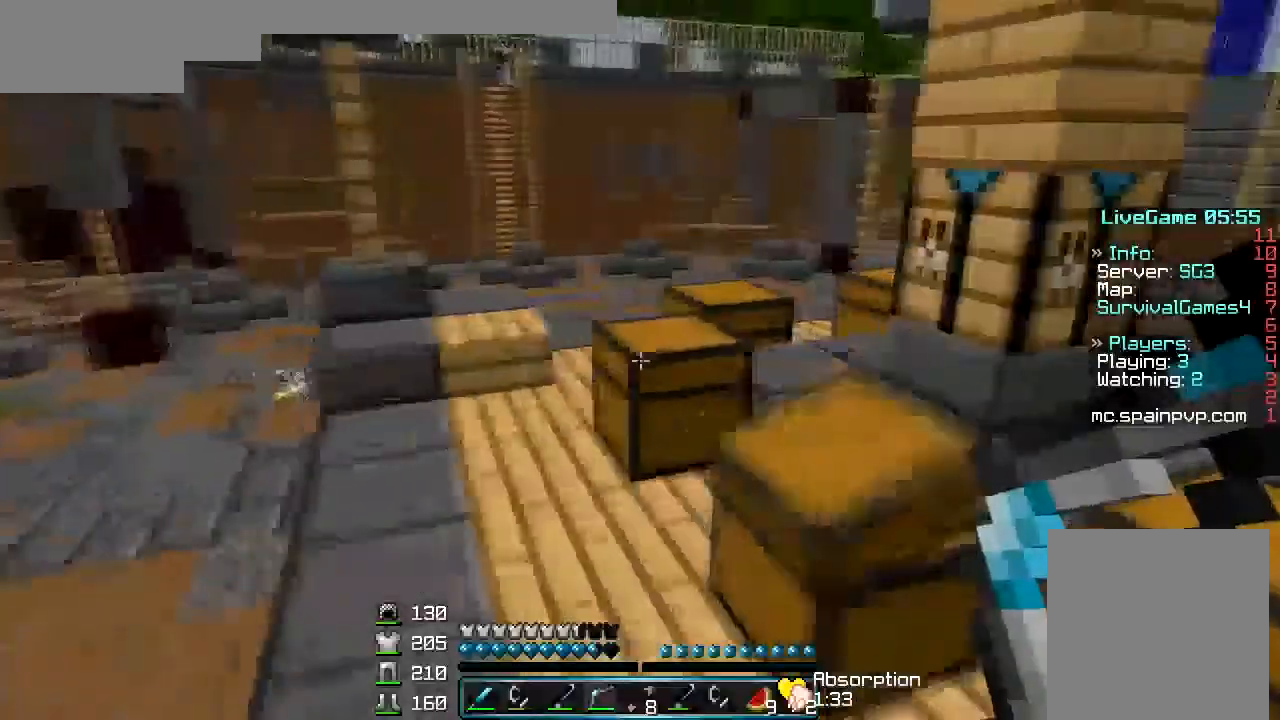
{"keys": [], "mouse": [], "events": [[133, "mouse_right", "down"], [200, "mouse_right", "up"], [233, "w", "up"]]}
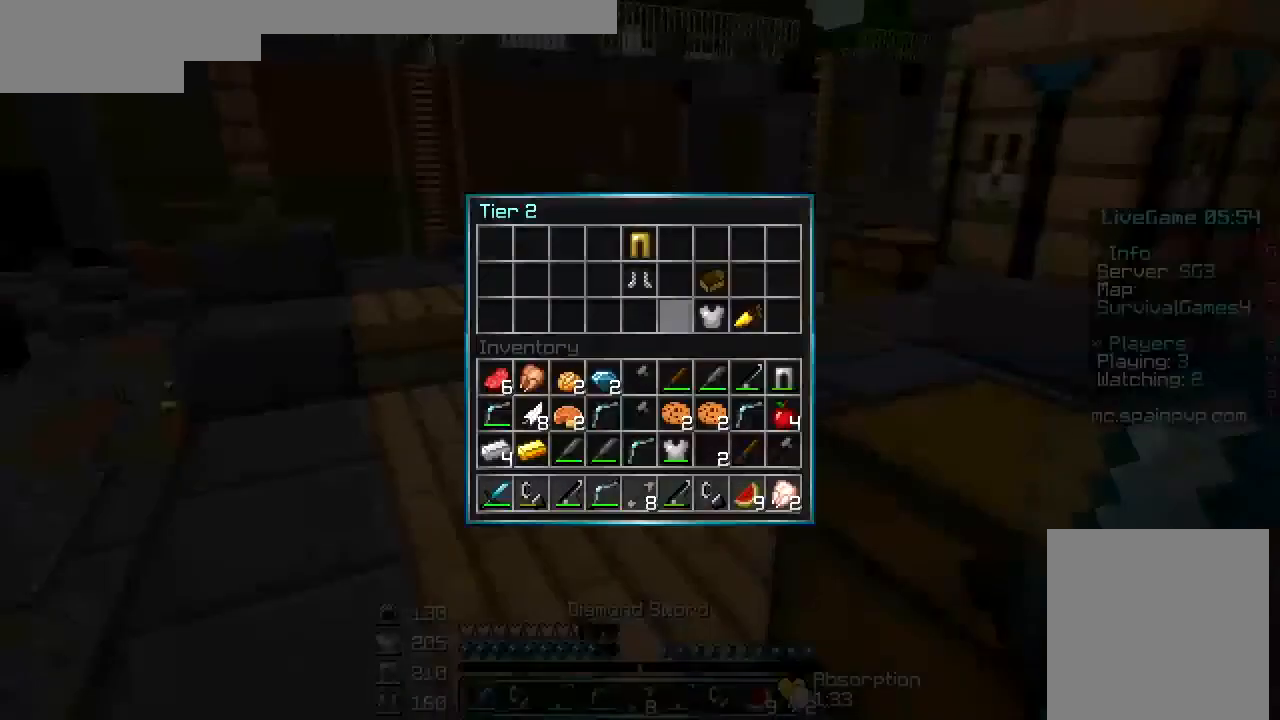
{"keys": [], "mouse": ["left"], "events": [[200, "mouse_left", "down"], [267, "mouse_left", "up"], [367, "mouse_left", "down"], [433, "mouse_left", "up"], [500, "mouse_left", "down"]]}
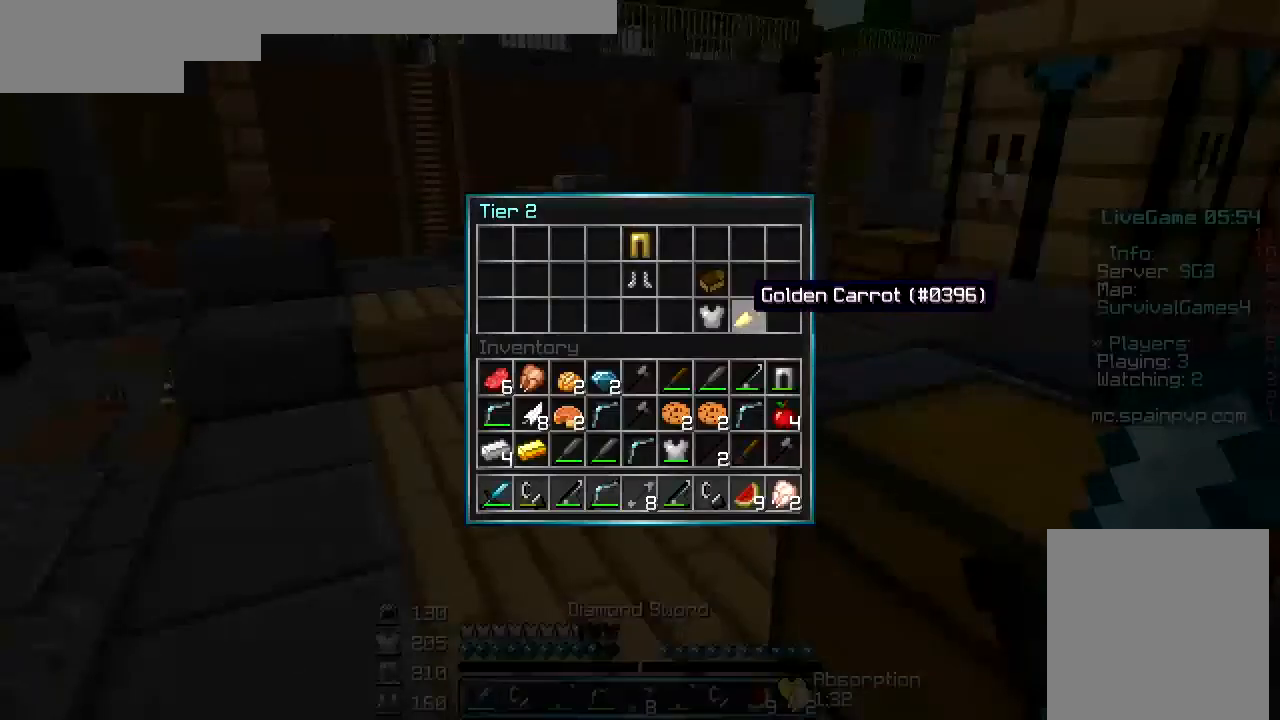
{"keys": ["w"], "mouse": [], "events": [[67, "mouse_left", "up"], [133, "mouse_left", "down"], [233, "mouse_left", "up"], [400, "w", "down"]]}
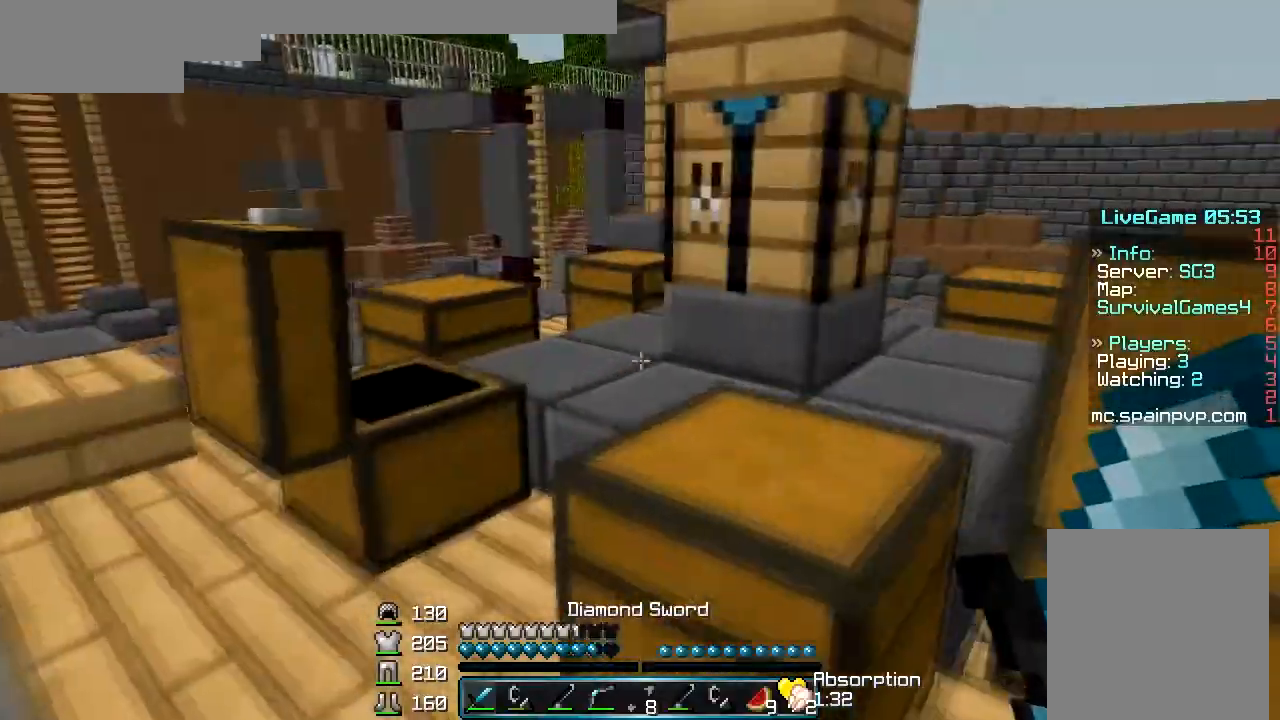
{"keys": [], "mouse": [], "events": [[300, "w", "up"], [367, "mouse_right", "down"], [467, "mouse_right", "up"]]}
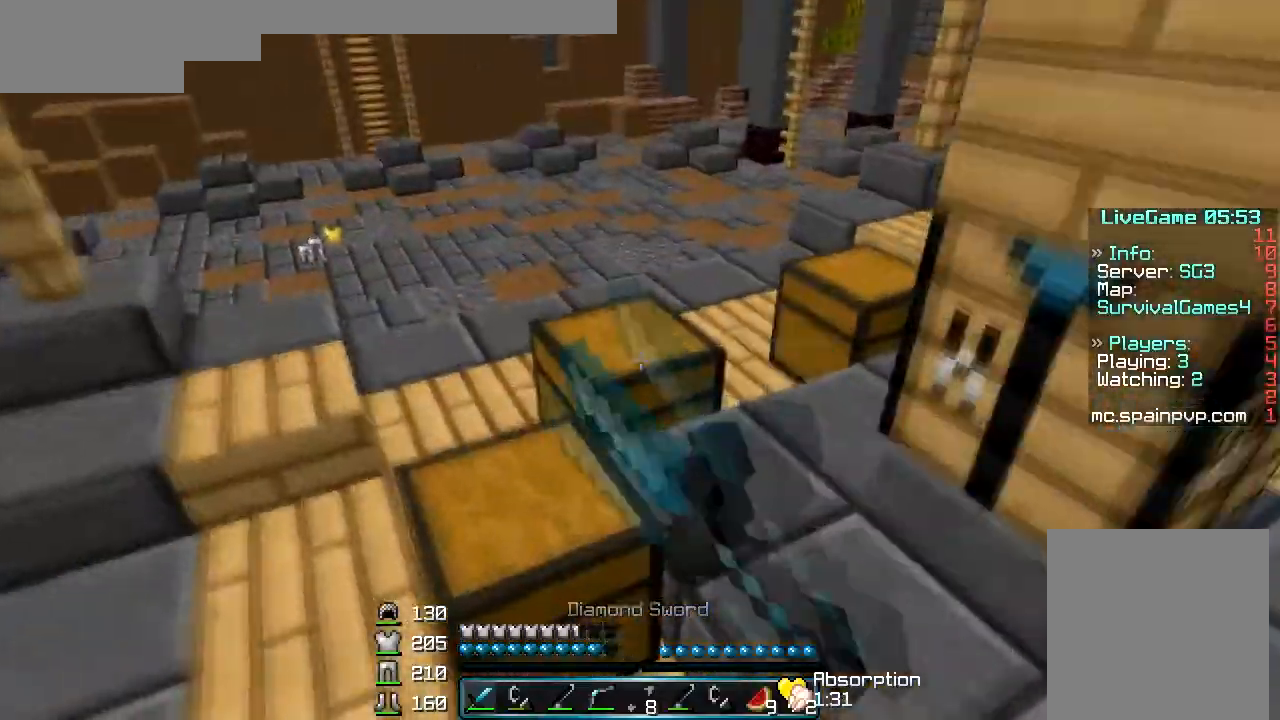
{"keys": [], "mouse": [], "events": []}
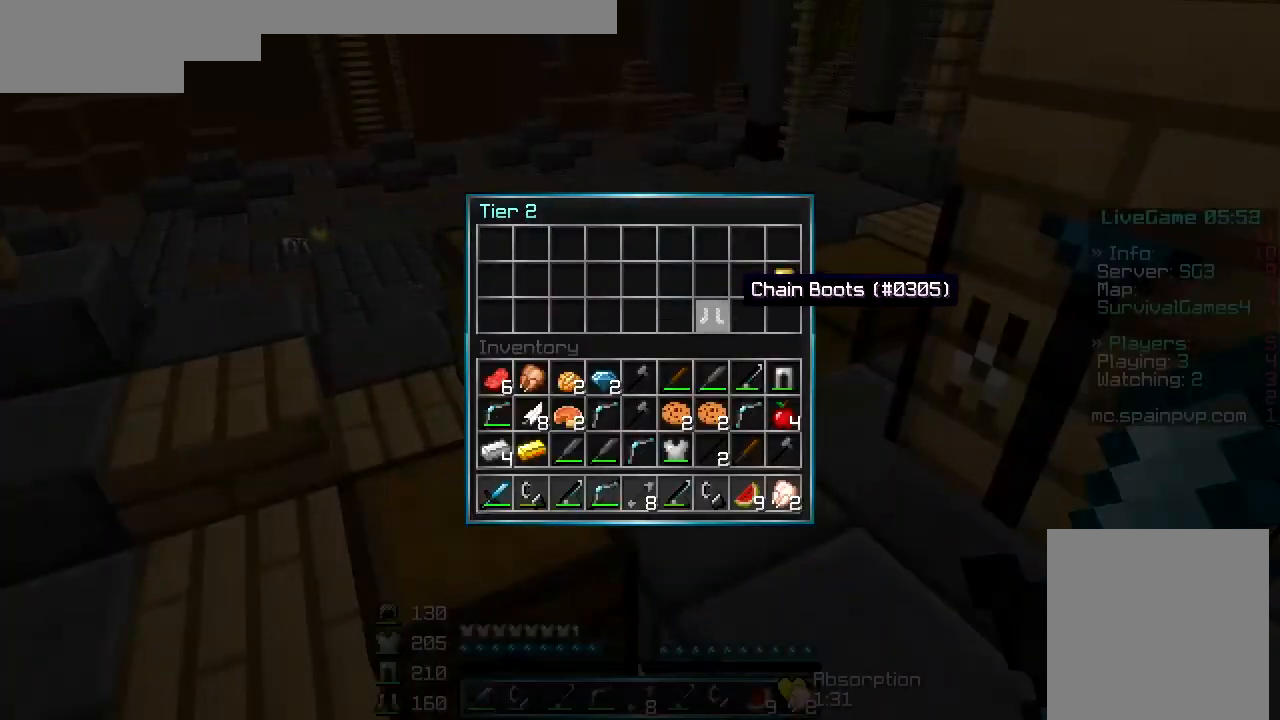
{"keys": [], "mouse": [], "events": [[200, "mouse_right", "down"], [300, "mouse_right", "up"]]}
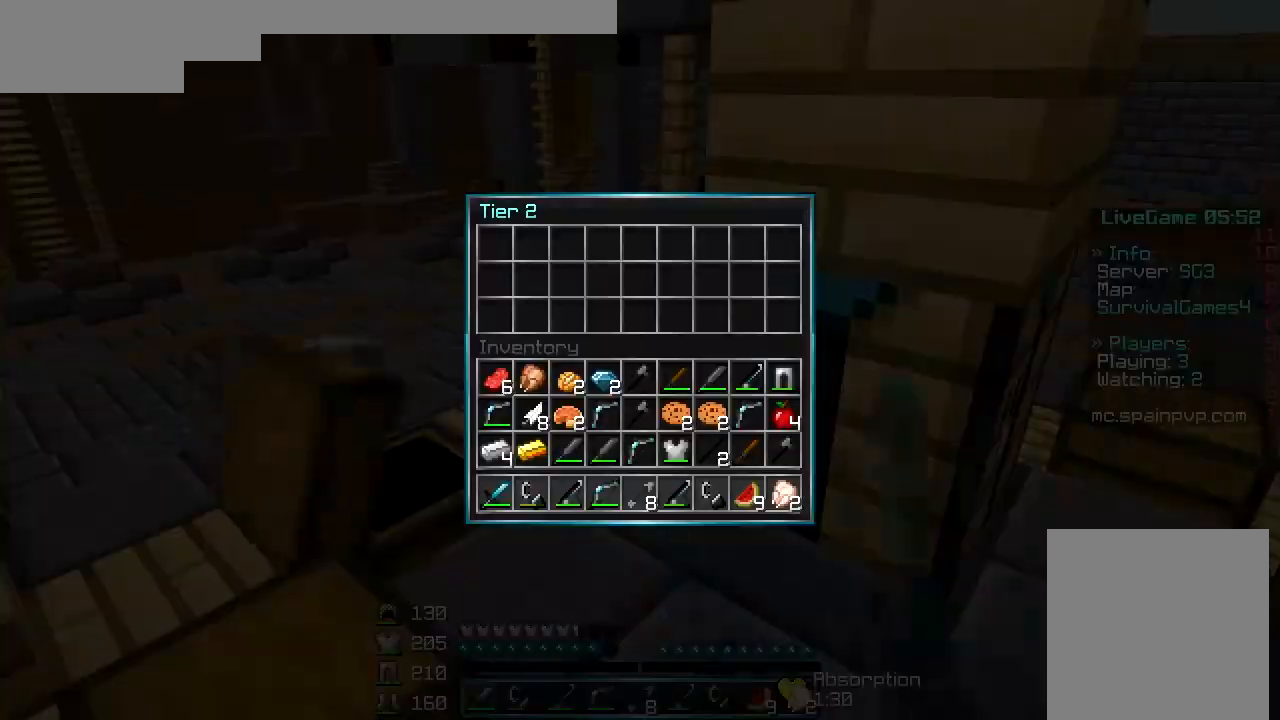
{"keys": ["s"], "mouse": [], "events": [[367, "s", "down"]]}
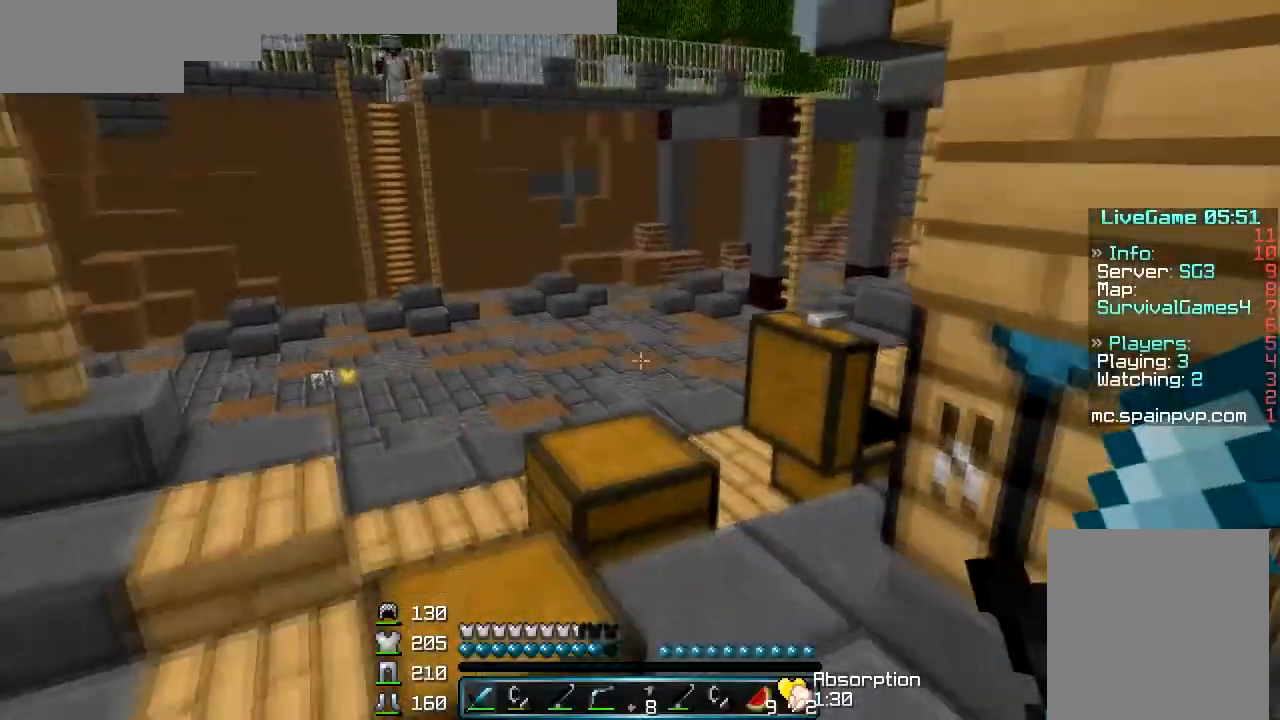
{"keys": [], "mouse": [], "events": [[233, "s", "up"]]}
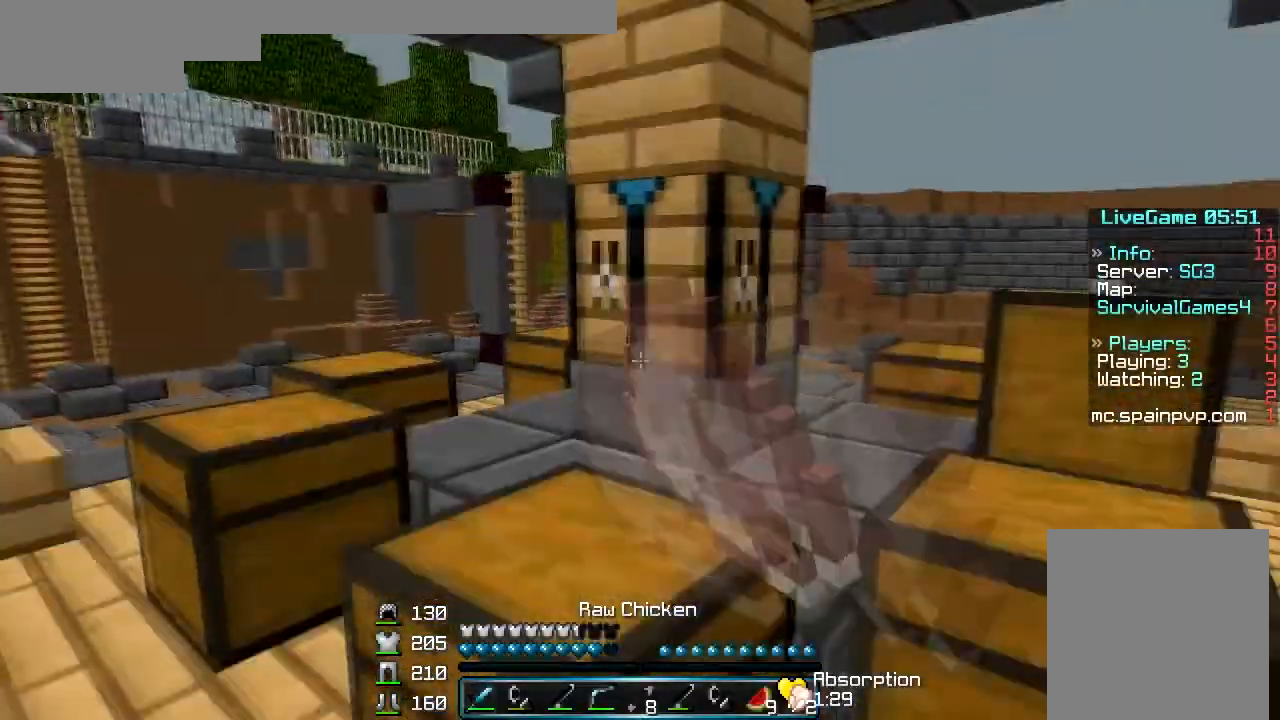
{"keys": [], "mouse": [], "events": []}
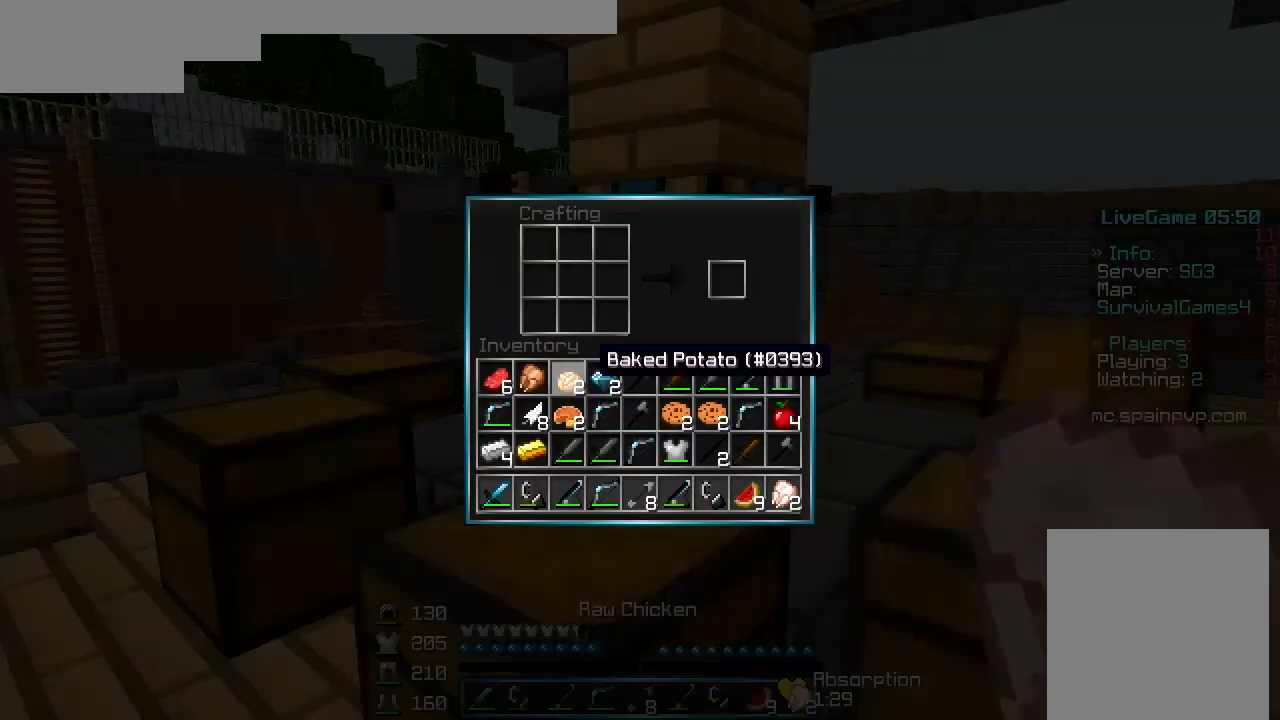
{"keys": [], "mouse": [], "events": []}